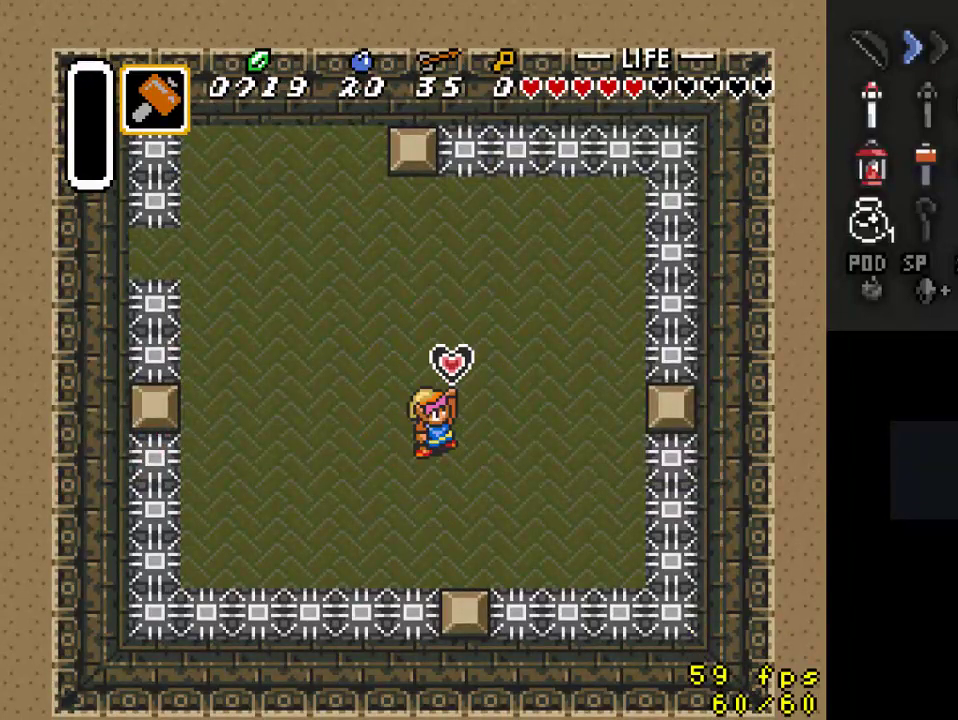
Gameplay with a controller (Nintendo layout); each line is a JSON object with the inputs held at the frame after it. "events" lists button and stick changes between this image and that frame as [ms after this image, input, new state], when the widget could be followed in between. Not read: L3 R3.
{"buttons": ["DPAD_UP", "DPAD_LEFT"], "events": []}
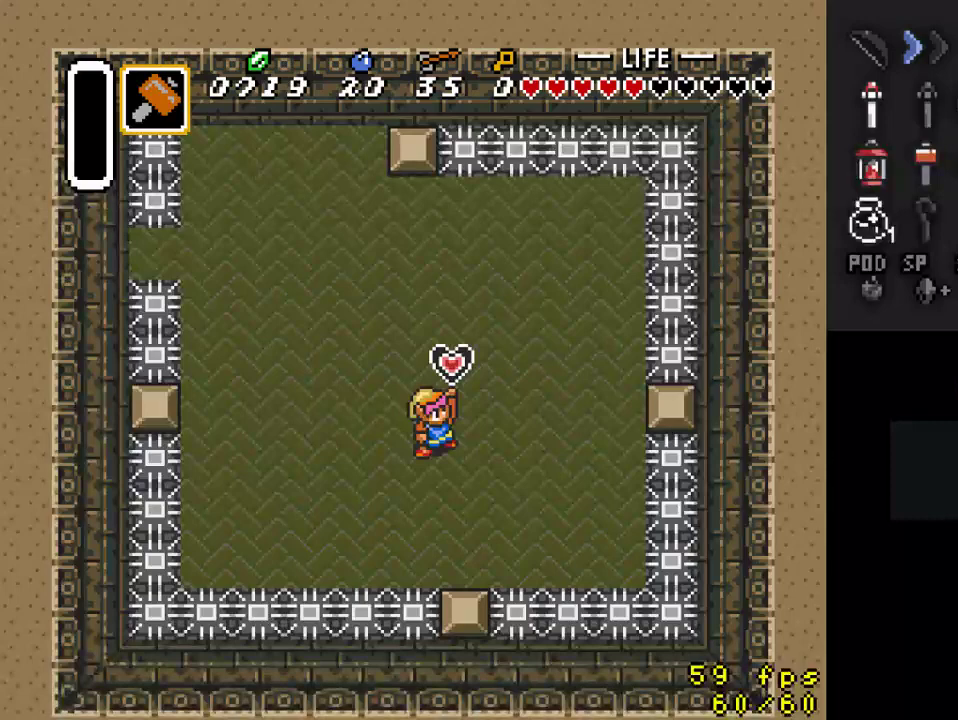
{"buttons": ["DPAD_UP"], "events": [[467, "DPAD_LEFT", "up"]]}
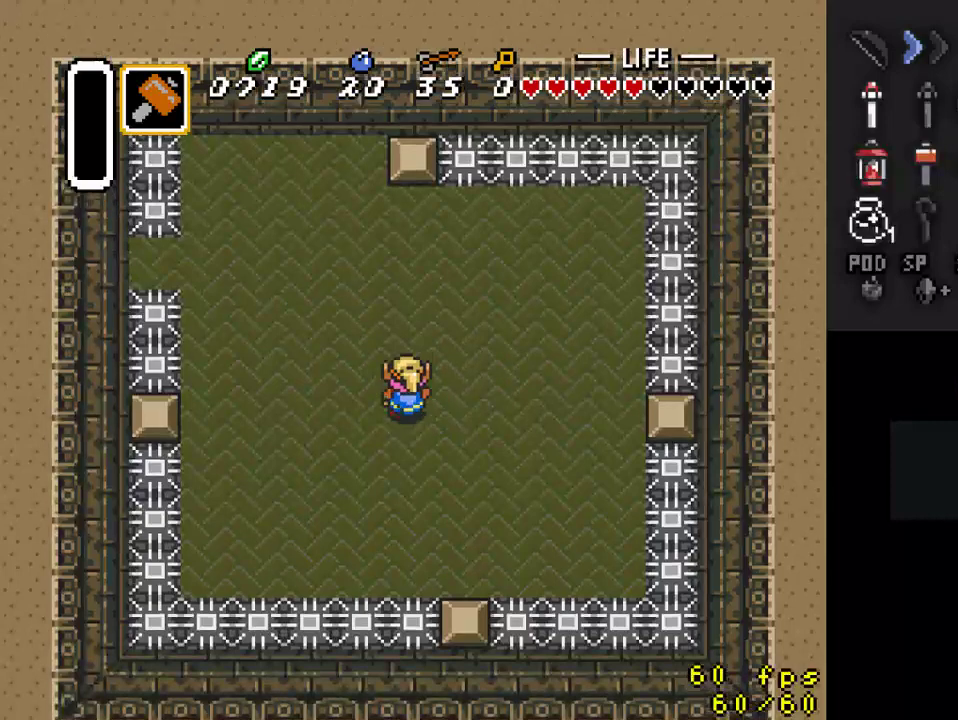
{"buttons": [], "events": [[100, "DPAD_UP", "up"], [400, "DPAD_DOWN", "down"], [500, "DPAD_DOWN", "up"]]}
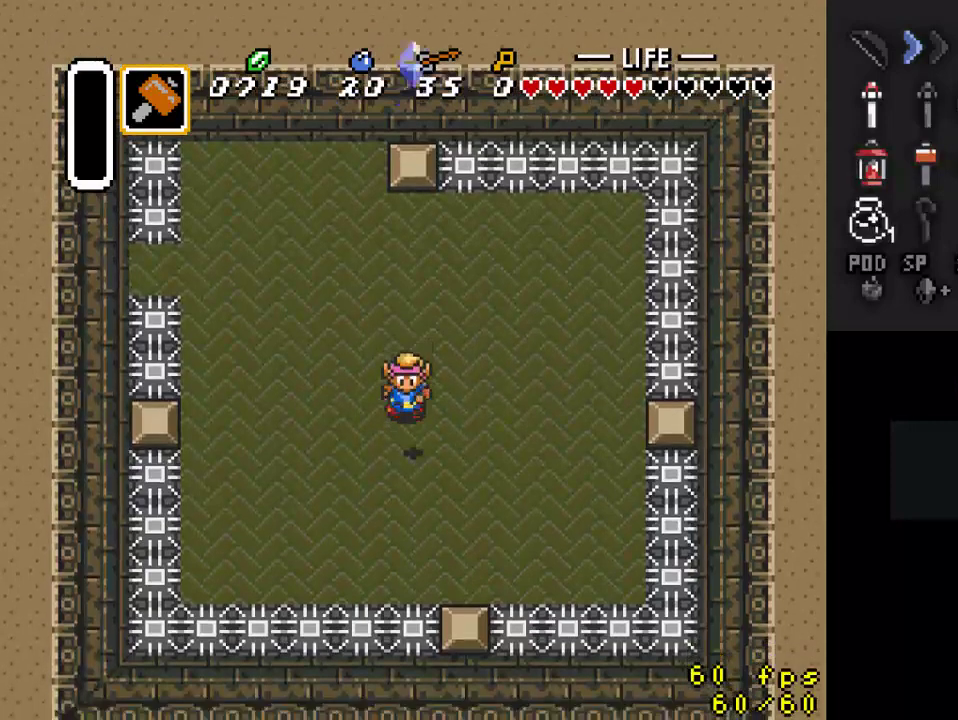
{"buttons": [], "events": [[267, "DPAD_DOWN", "down"], [367, "DPAD_DOWN", "up"]]}
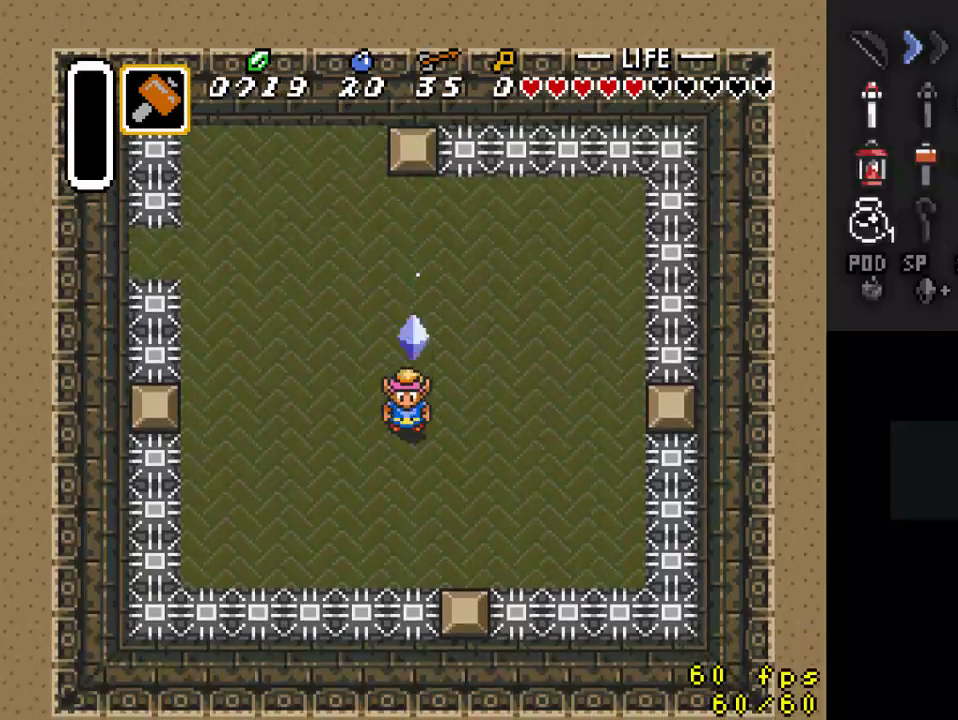
{"buttons": [], "events": []}
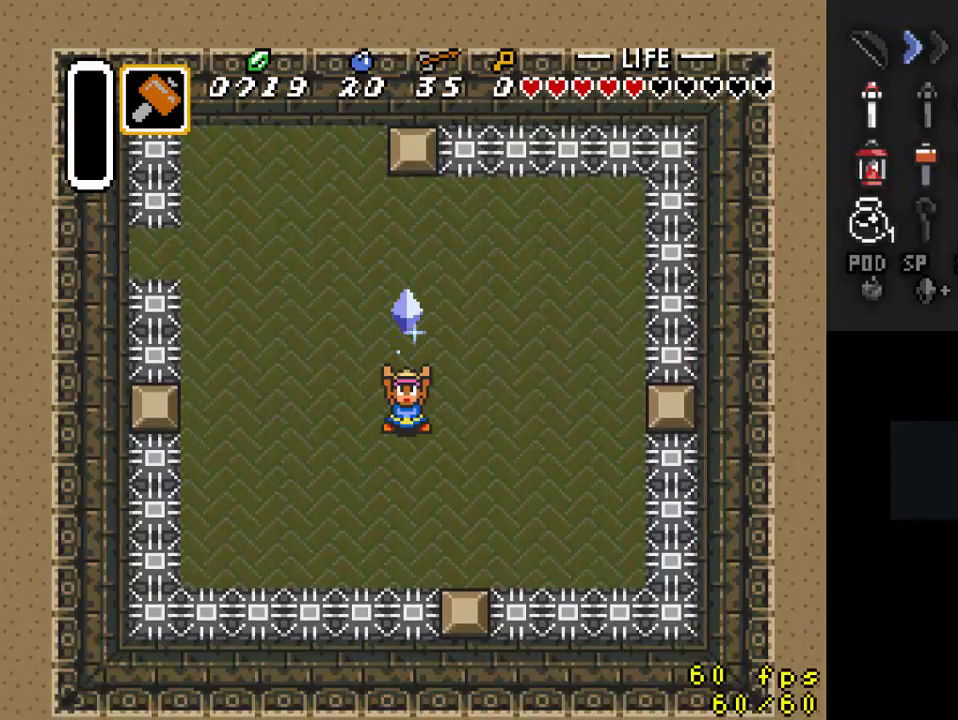
{"buttons": [], "events": []}
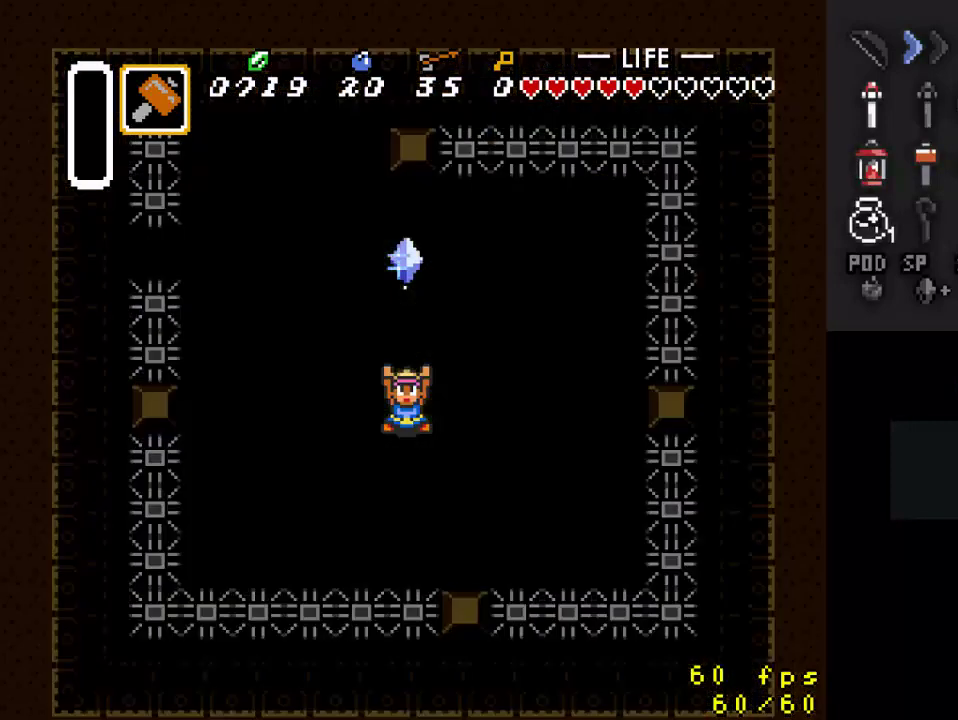
{"buttons": [], "events": []}
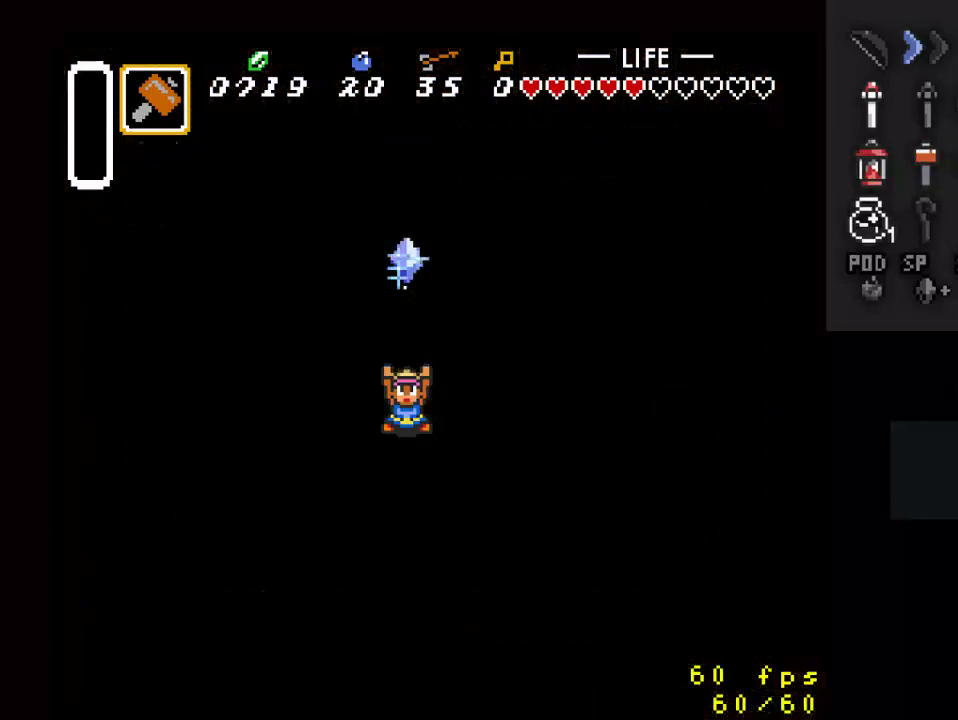
{"buttons": [], "events": [[333, "A", "down"], [467, "A", "up"]]}
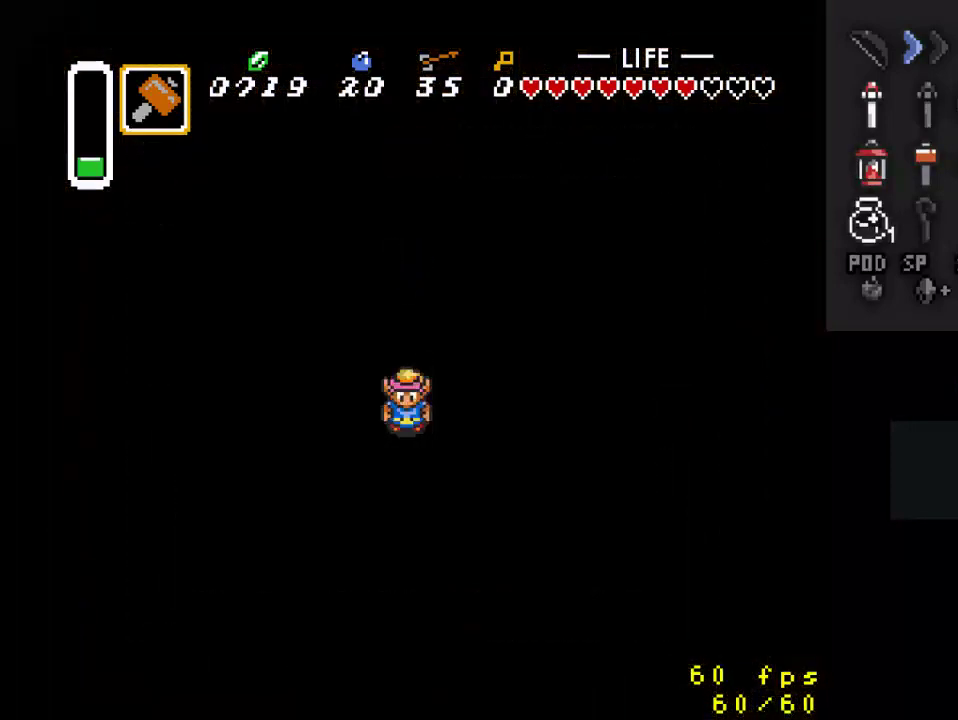
{"buttons": ["A"], "events": [[133, "A", "down"], [233, "A", "up"], [333, "A", "down"], [433, "A", "up"], [500, "A", "down"]]}
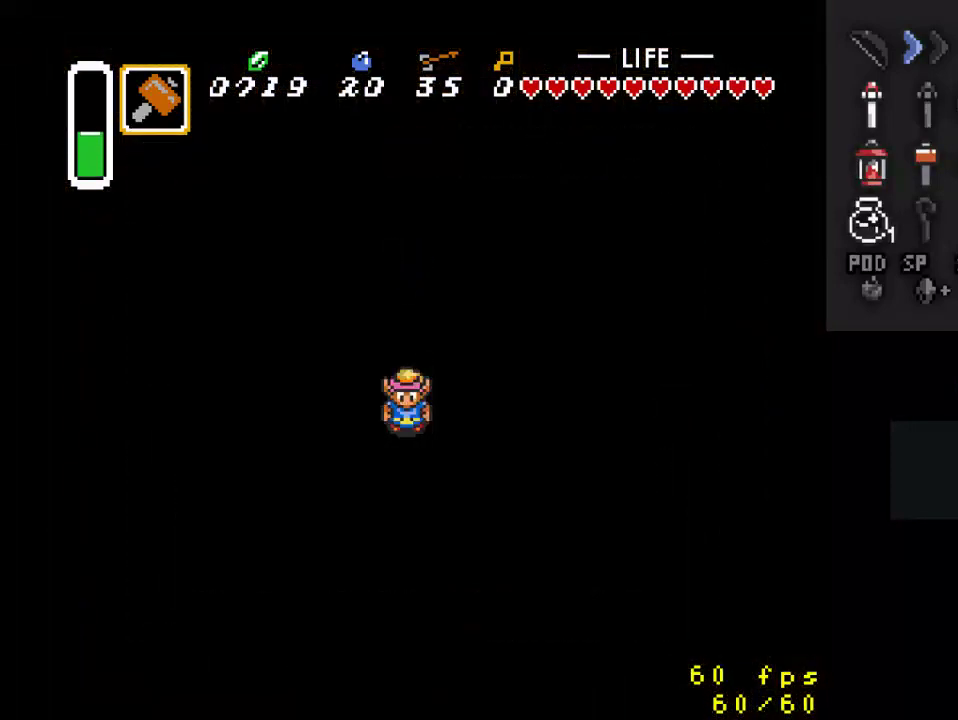
{"buttons": [], "events": [[100, "A", "up"], [200, "A", "down"], [267, "A", "up"], [367, "A", "down"], [500, "A", "up"]]}
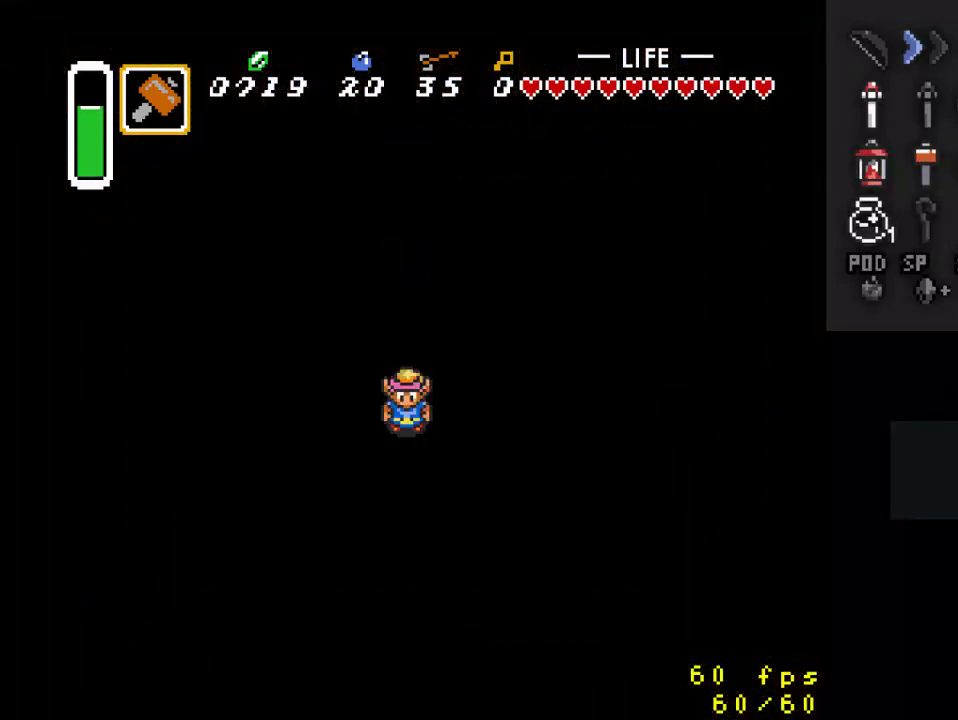
{"buttons": ["A"], "events": [[67, "A", "down"], [167, "A", "up"], [267, "A", "down"], [367, "A", "up"], [433, "A", "down"]]}
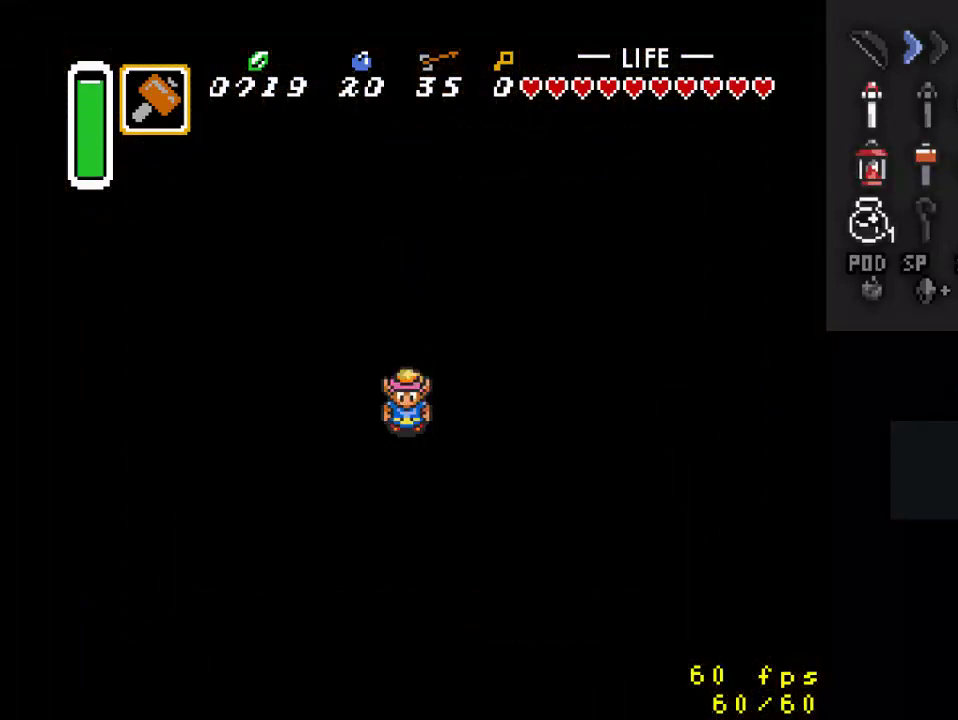
{"buttons": ["A"], "events": [[33, "A", "up"], [100, "A", "down"], [200, "A", "up"], [267, "A", "down"], [367, "A", "up"], [467, "A", "down"]]}
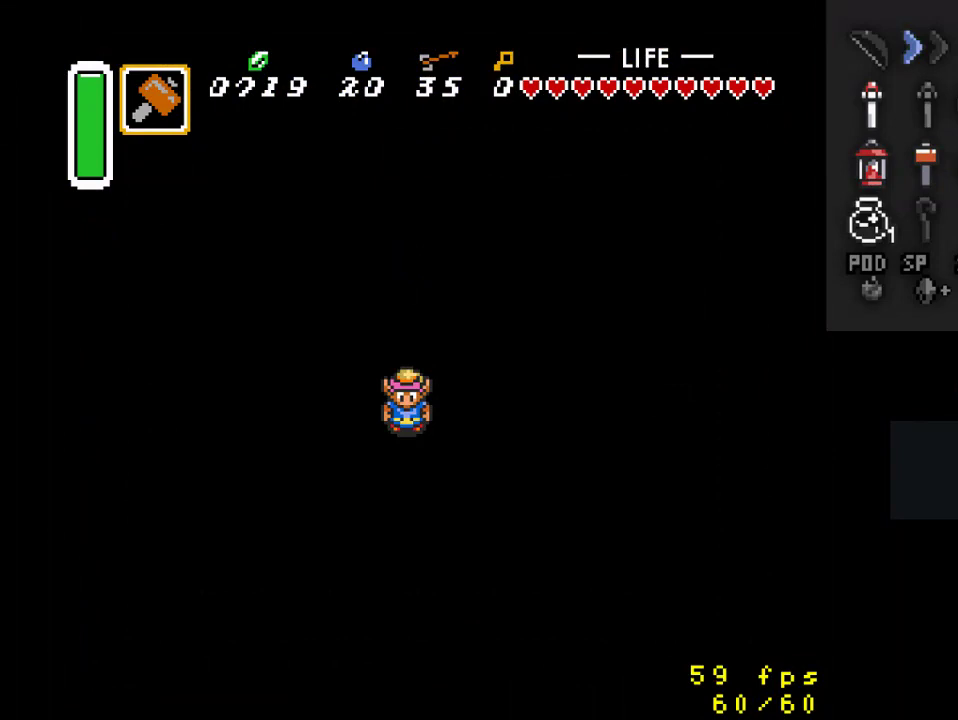
{"buttons": [], "events": [[67, "A", "up"], [333, "A", "down"], [433, "A", "up"]]}
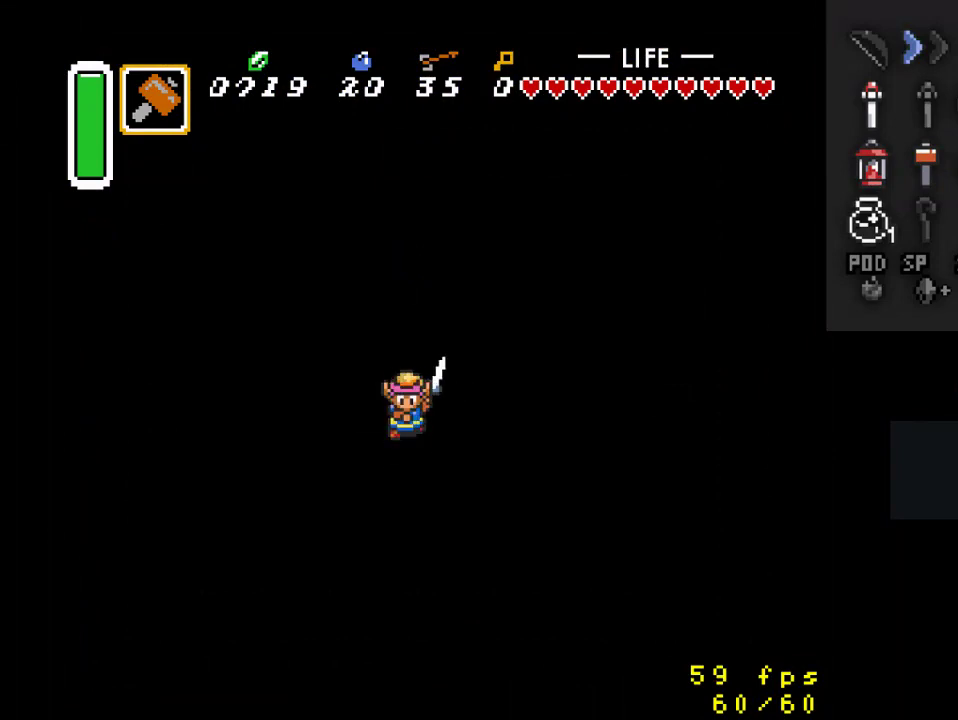
{"buttons": [], "events": []}
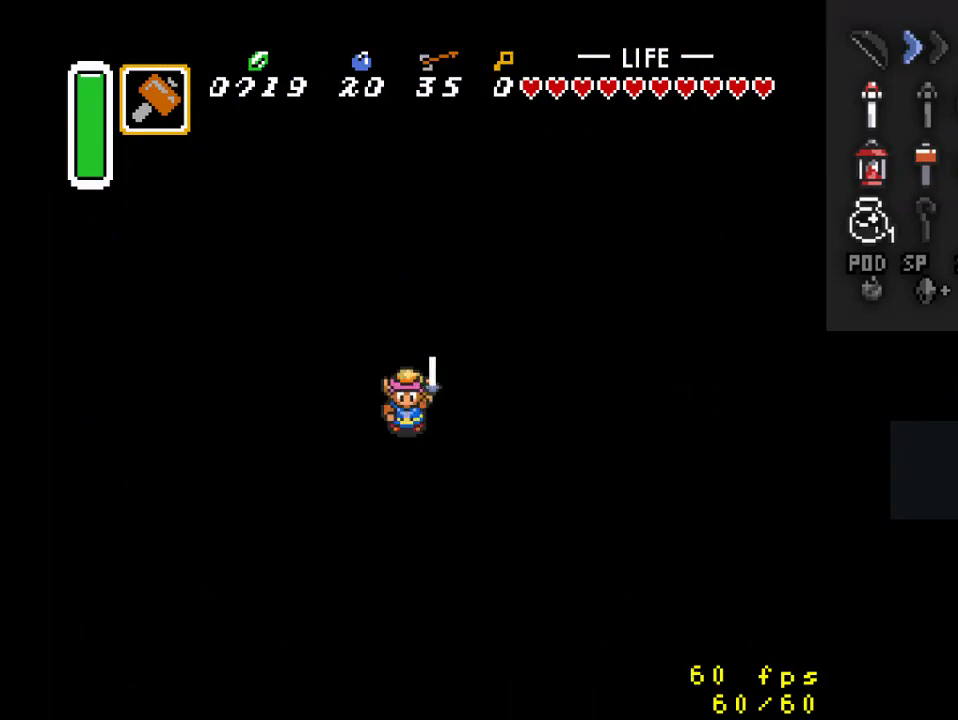
{"buttons": [], "events": []}
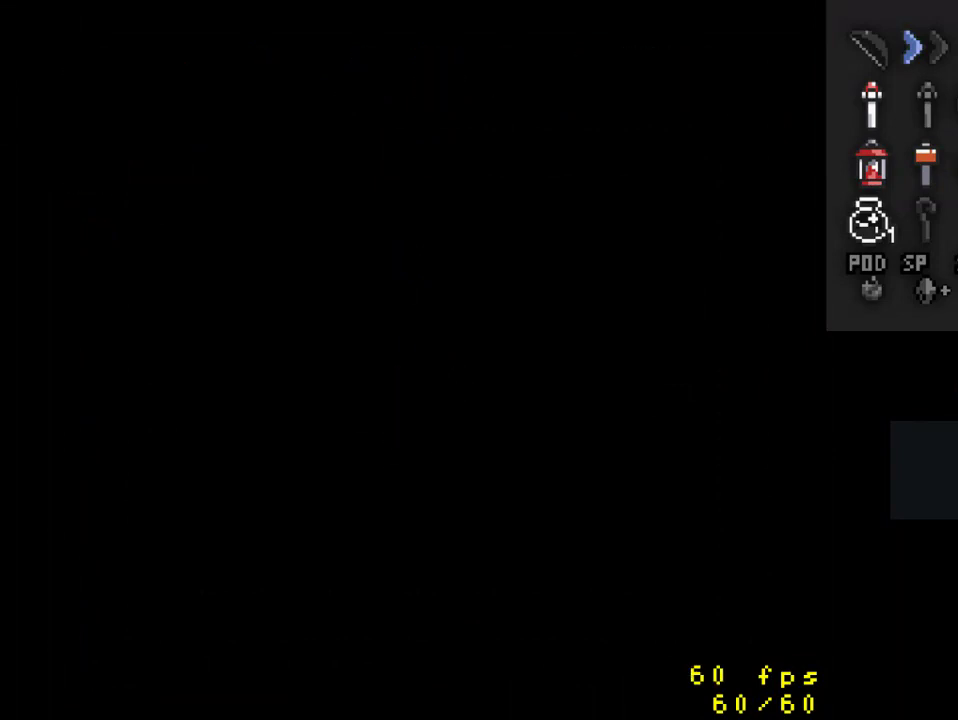
{"buttons": ["DPAD_DOWN"], "events": [[100, "DPAD_DOWN", "down"]]}
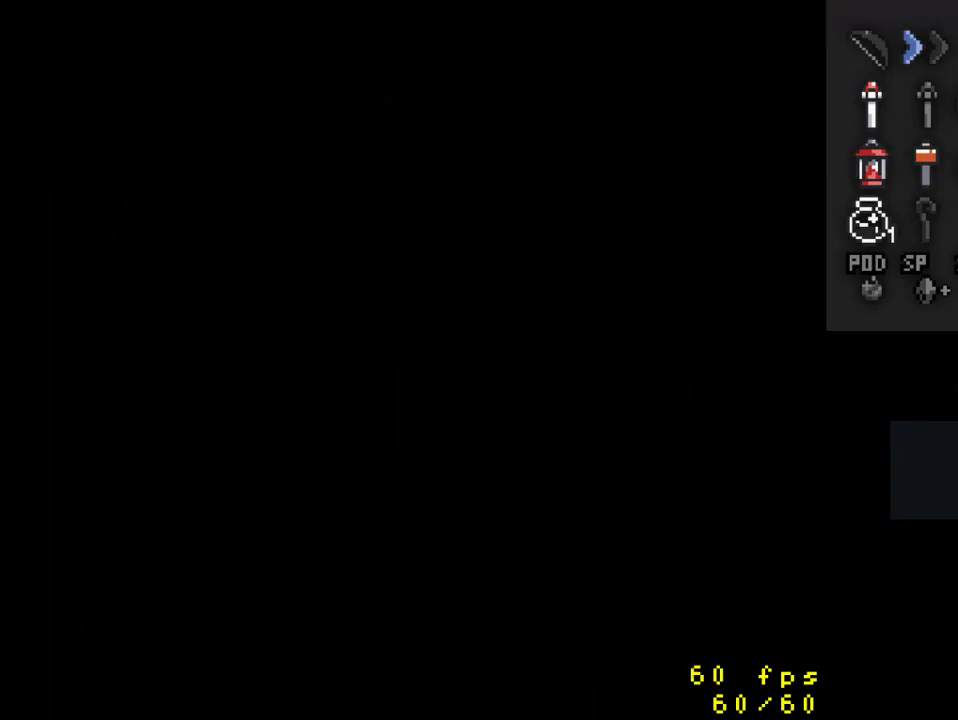
{"buttons": ["DPAD_DOWN"], "events": []}
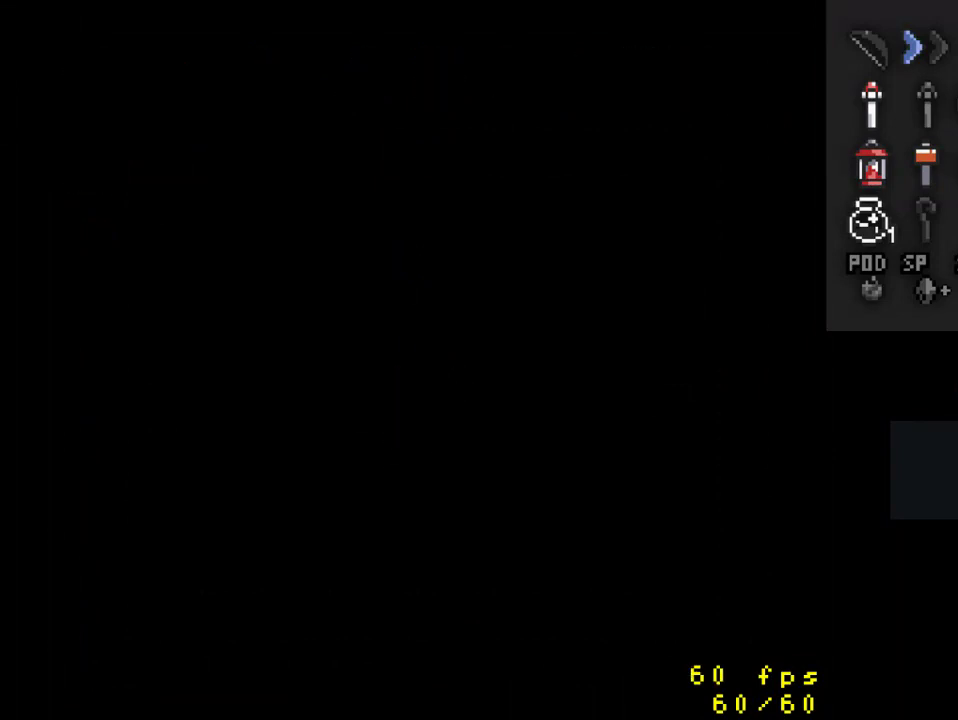
{"buttons": [], "events": [[433, "DPAD_DOWN", "up"]]}
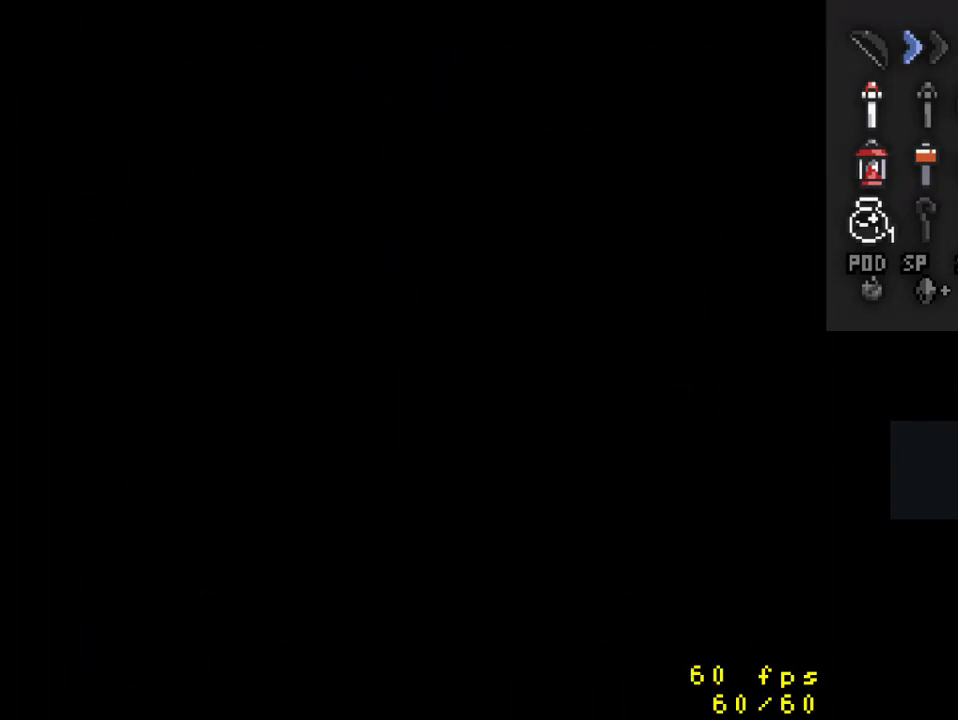
{"buttons": ["DPAD_DOWN"], "events": [[100, "DPAD_DOWN", "down"]]}
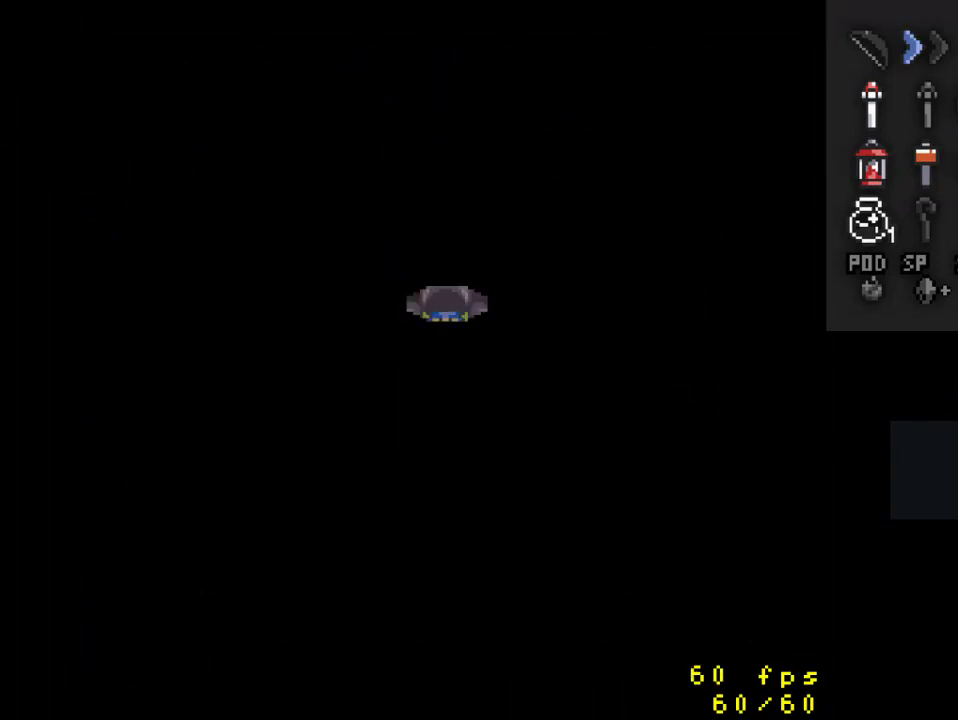
{"buttons": ["DPAD_DOWN"], "events": []}
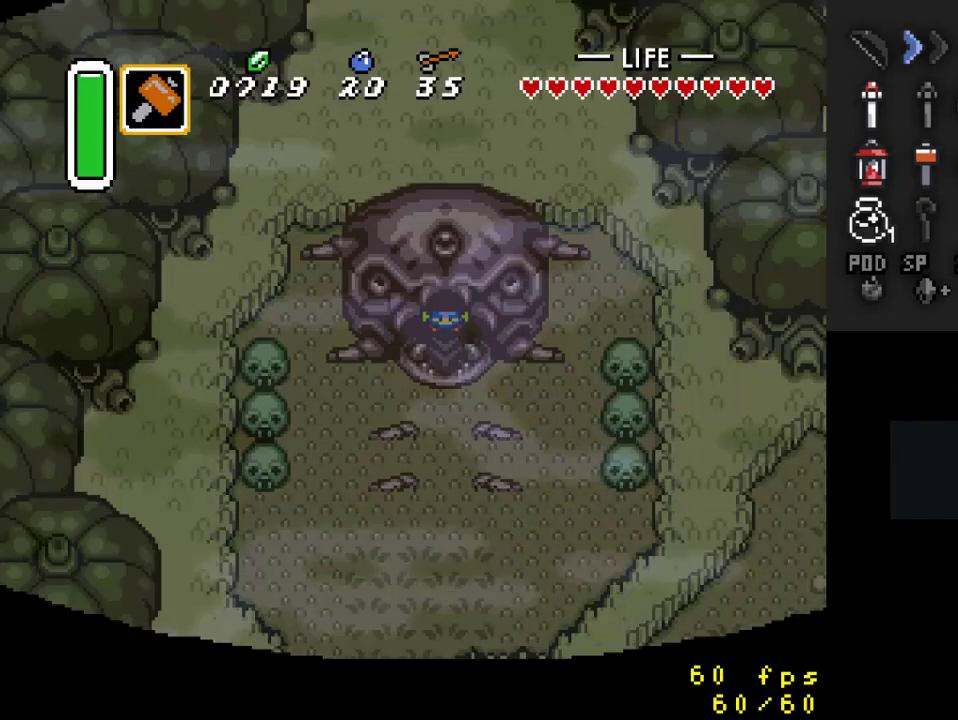
{"buttons": ["DPAD_DOWN"], "events": []}
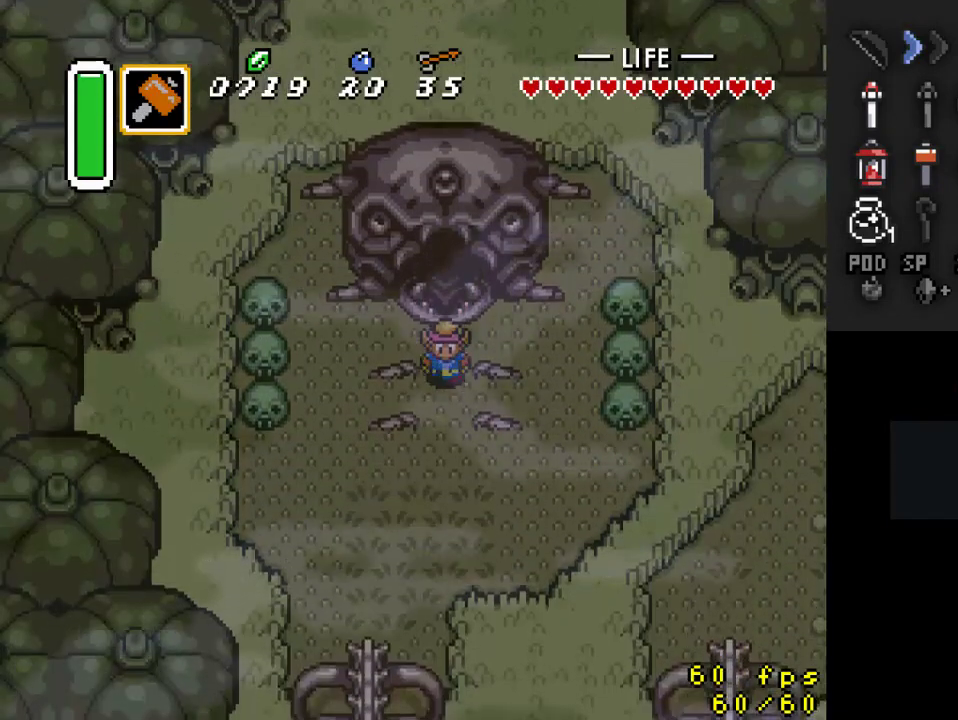
{"buttons": [], "events": [[167, "DPAD_DOWN", "up"]]}
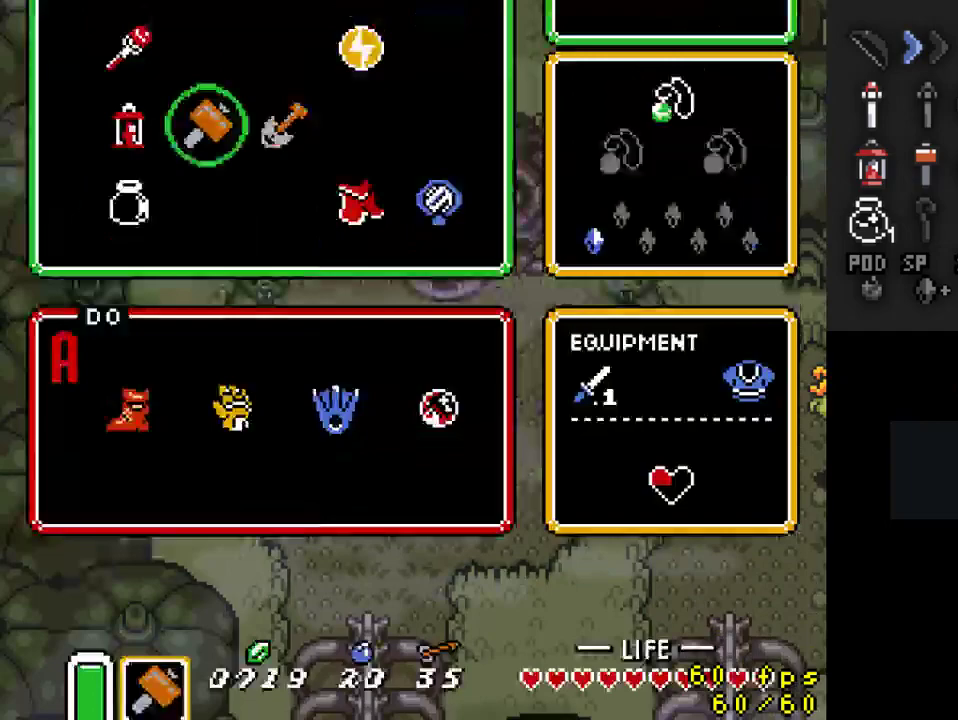
{"buttons": ["DPAD_RIGHT"], "events": [[500, "DPAD_RIGHT", "down"]]}
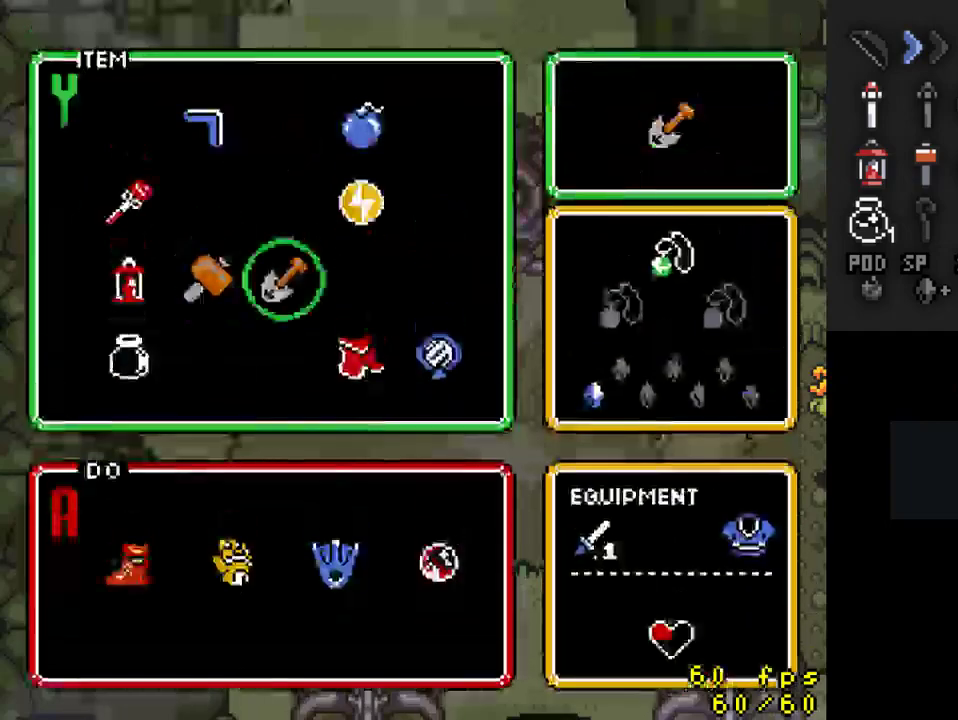
{"buttons": [], "events": [[33, "DPAD_RIGHT", "up"], [300, "DPAD_RIGHT", "down"], [400, "DPAD_RIGHT", "up"]]}
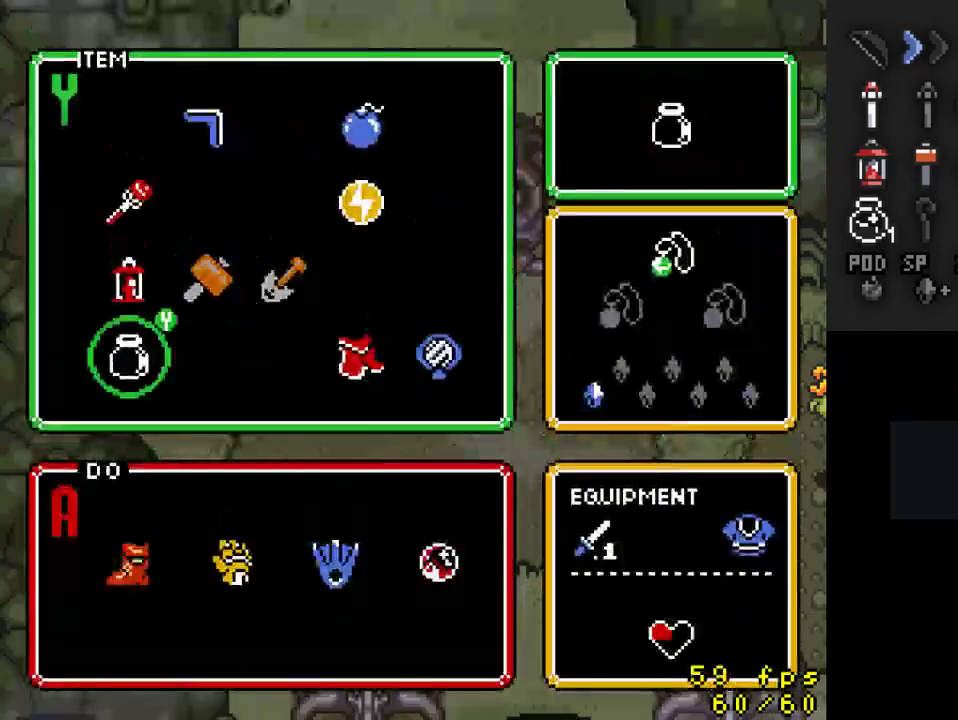
{"buttons": ["DPAD_RIGHT"], "events": [[267, "DPAD_RIGHT", "down"], [367, "DPAD_RIGHT", "up"], [433, "DPAD_RIGHT", "down"]]}
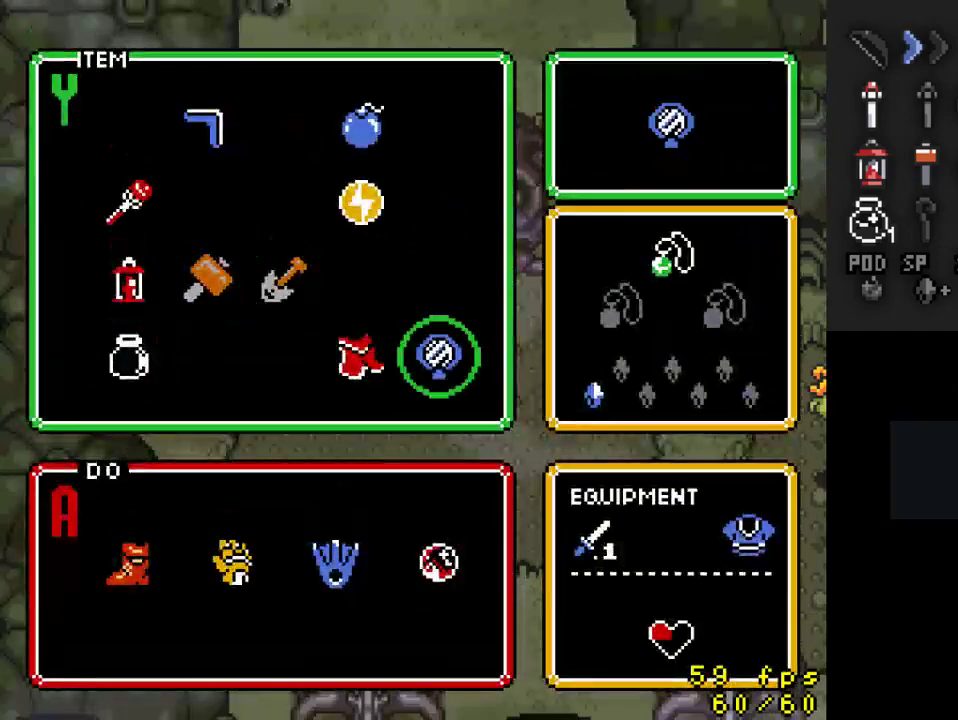
{"buttons": ["DPAD_DOWN"], "events": [[67, "DPAD_RIGHT", "up"], [333, "DPAD_DOWN", "down"]]}
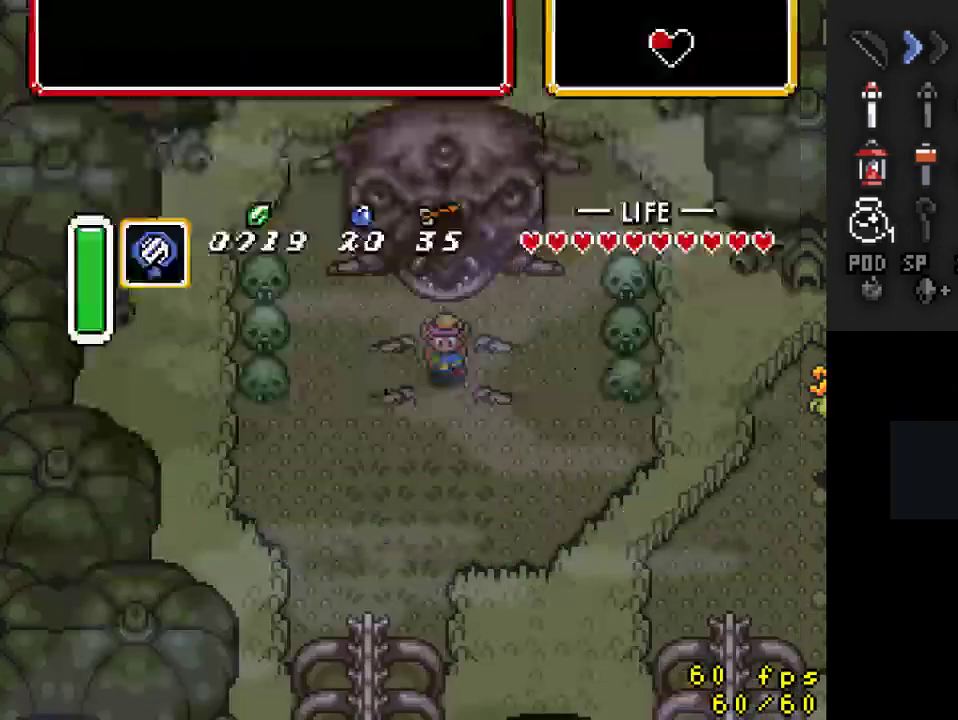
{"buttons": ["A", "DPAD_DOWN"], "events": [[500, "A", "down"]]}
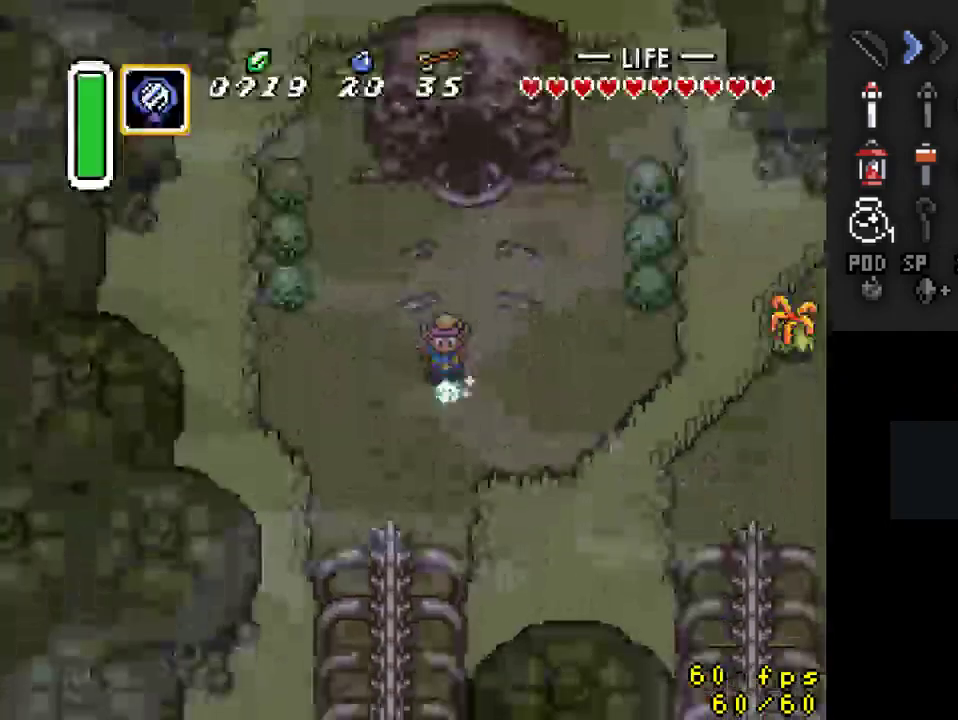
{"buttons": ["A"], "events": [[100, "DPAD_DOWN", "up"]]}
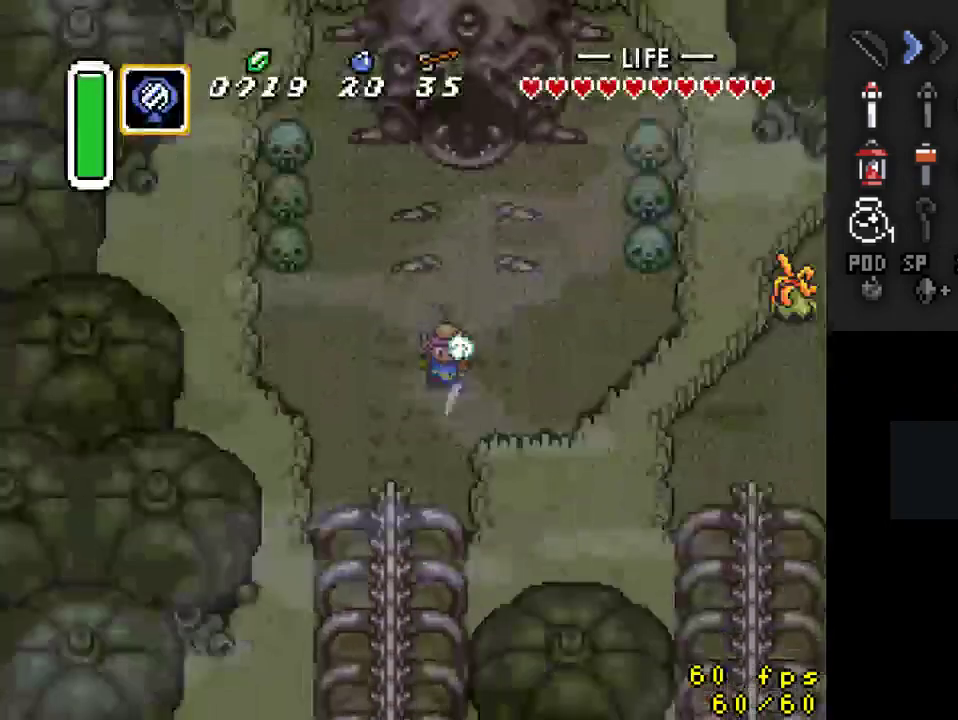
{"buttons": [], "events": [[100, "A", "up"]]}